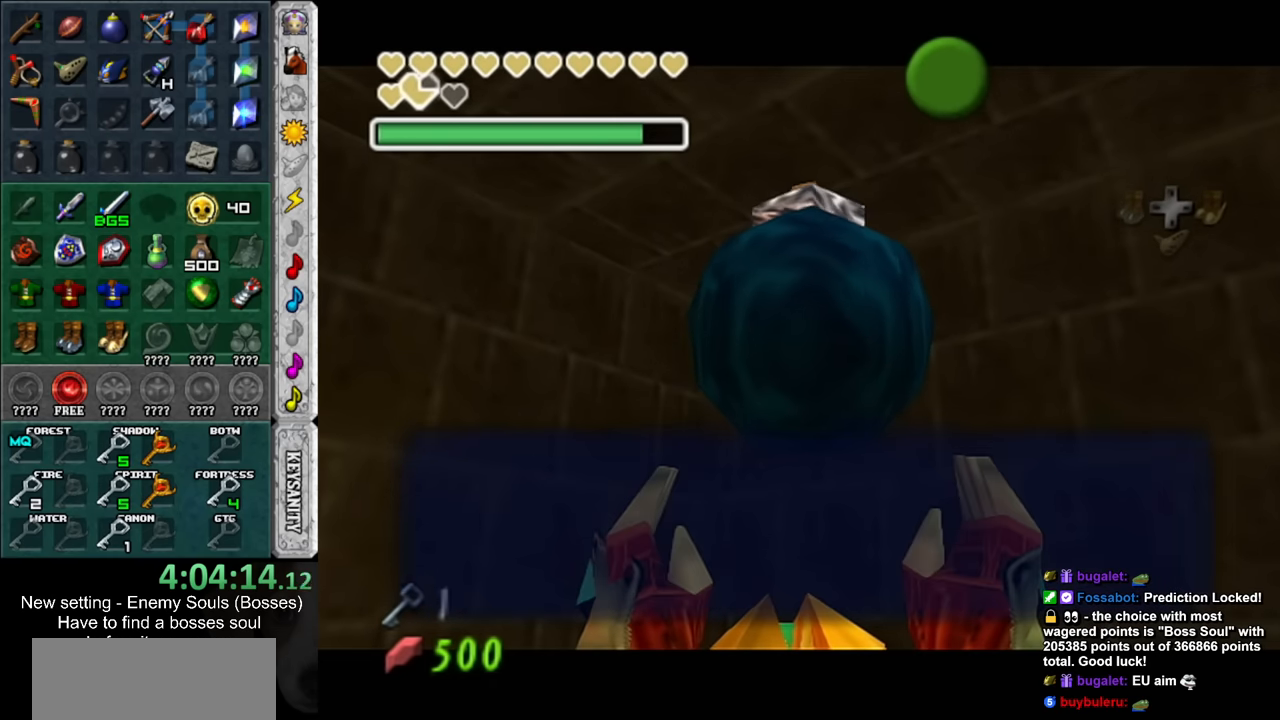
Gameplay with a controller (Nintendo layout); each line is a JSON object with the inputs held at the frame after it. "events" lists button and stick changes between this image and that frame as [ms after this image, input, new state], when the widget could be followed in between. Not read: L3 R3.
{"buttons": ["START"], "left_stick": "center", "right_stick": "center", "events": [[83, "A", "down"], [83, "B", "down"], [133, "A", "up"], [133, "B", "up"], [400, "START", "down"]]}
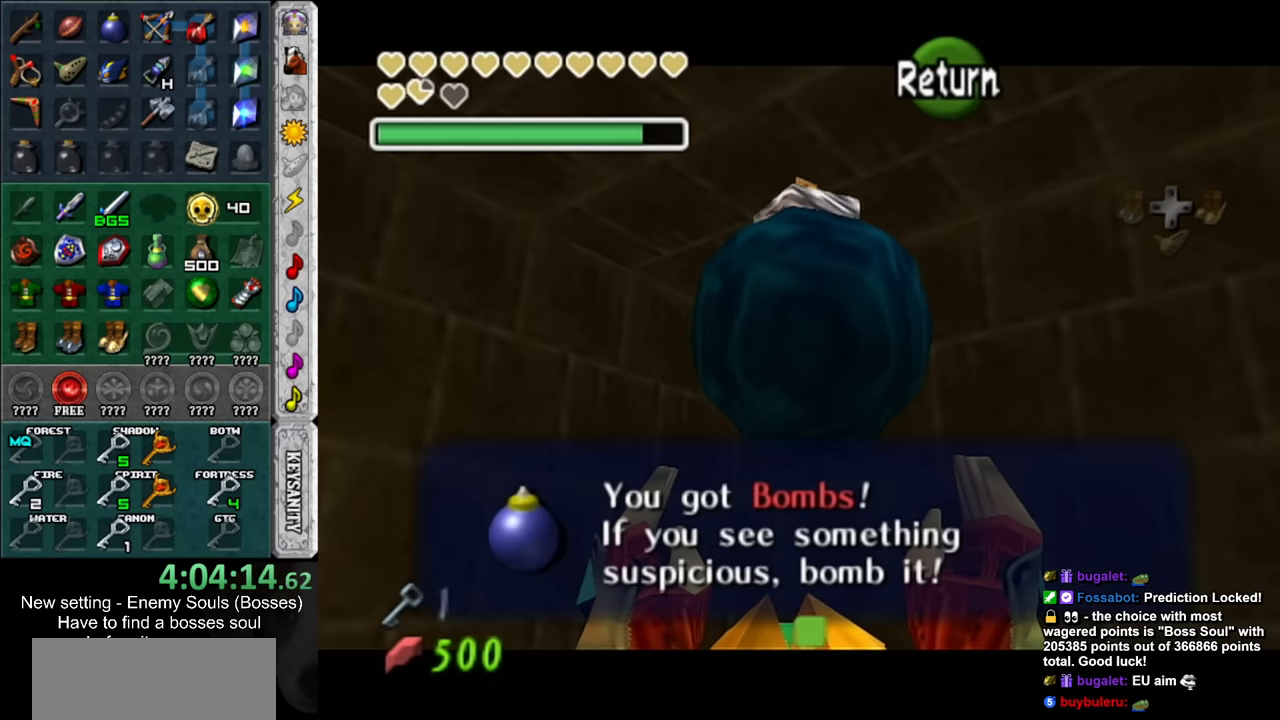
{"buttons": ["START"], "left_stick": "center", "right_stick": "center", "events": [[50, "START", "up"], [300, "A", "down"], [367, "A", "up"], [450, "START", "down"]]}
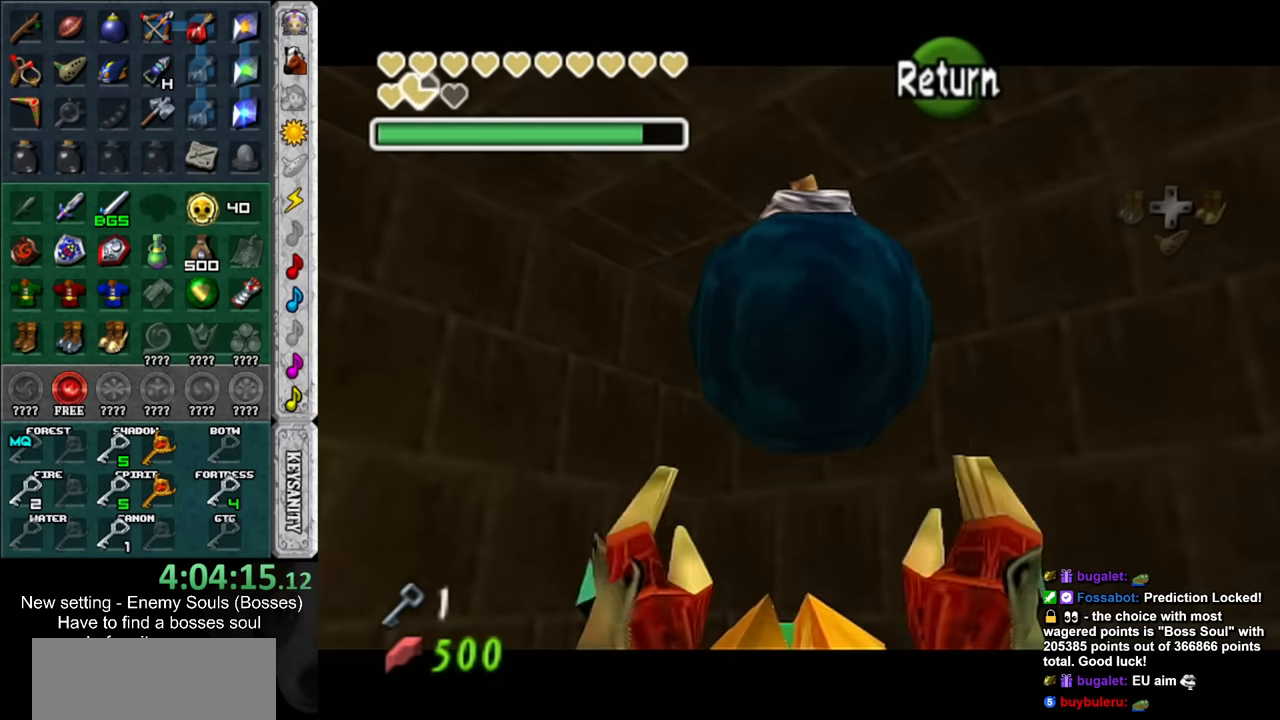
{"buttons": [], "left_stick": "right", "right_stick": "center", "events": [[50, "START", "up"], [117, "START", "down"], [200, "START", "up"], [300, "START", "down"], [383, "START", "up"], [450, "left_stick", "right"]]}
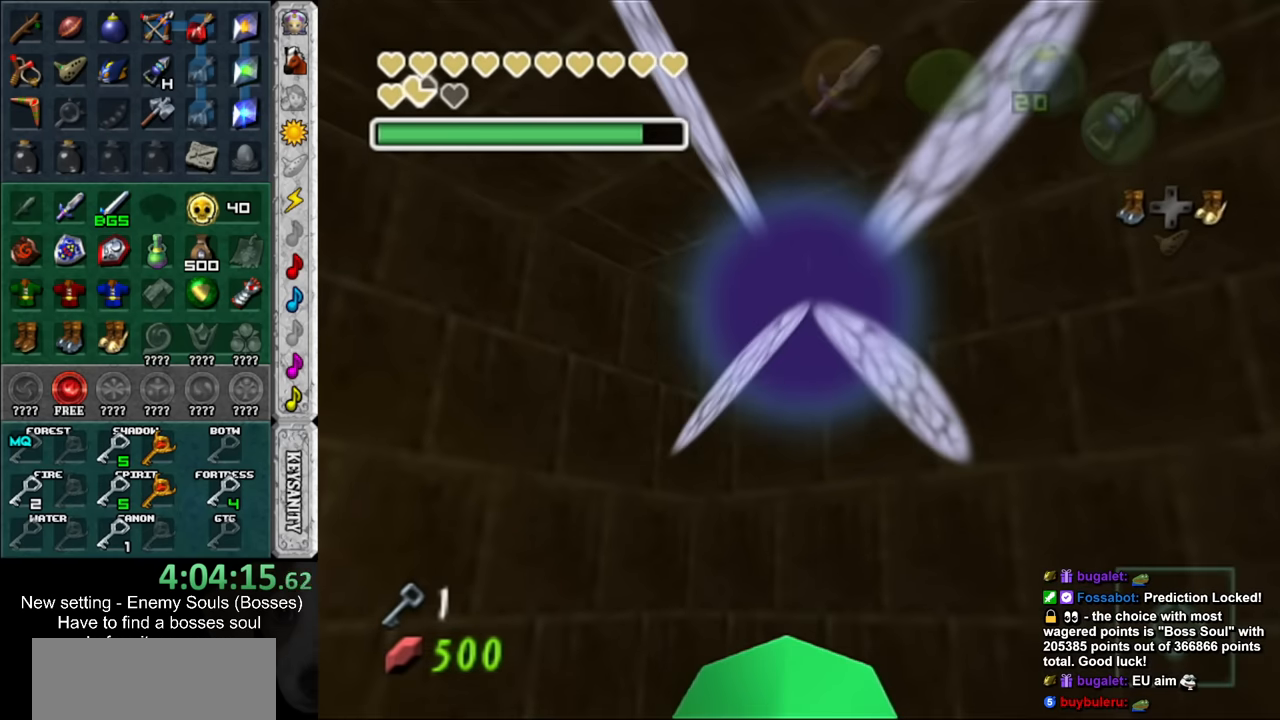
{"buttons": [], "left_stick": "right", "right_stick": "center", "events": []}
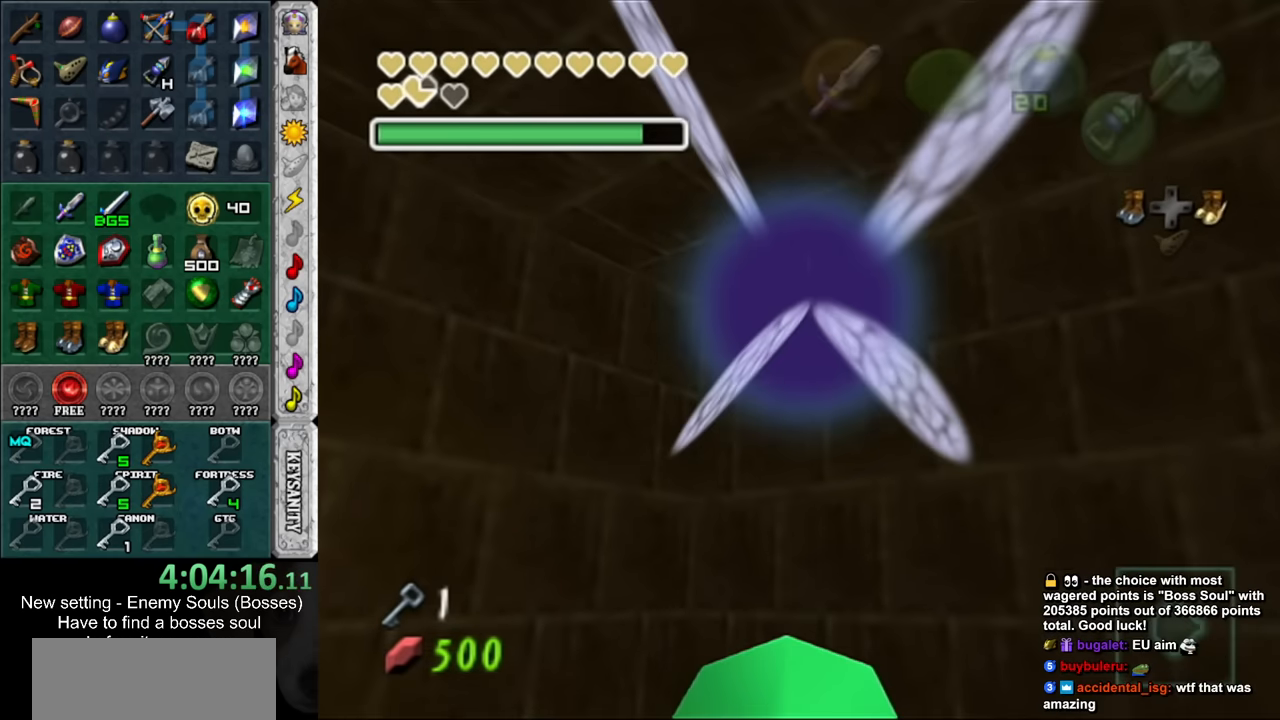
{"buttons": [], "left_stick": "right", "right_stick": "center", "events": []}
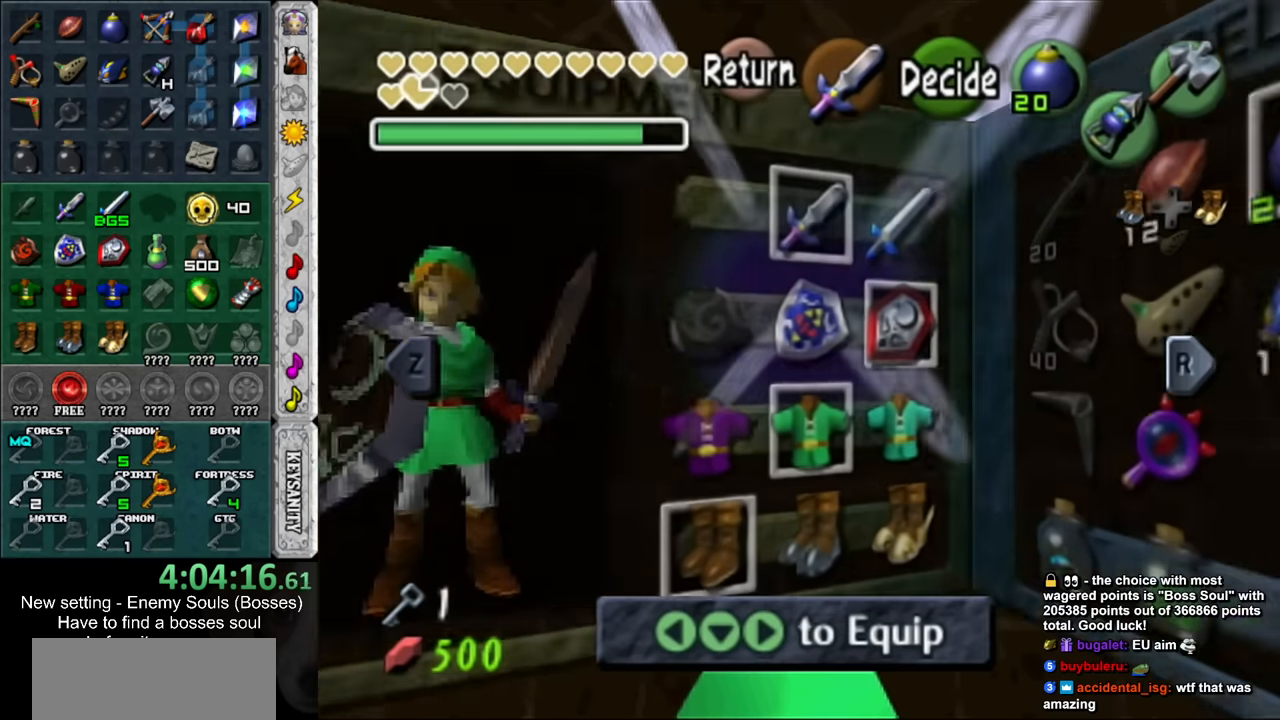
{"buttons": [], "left_stick": "right", "right_stick": "center", "events": [[267, "R1", "down"], [434, "R1", "up"]]}
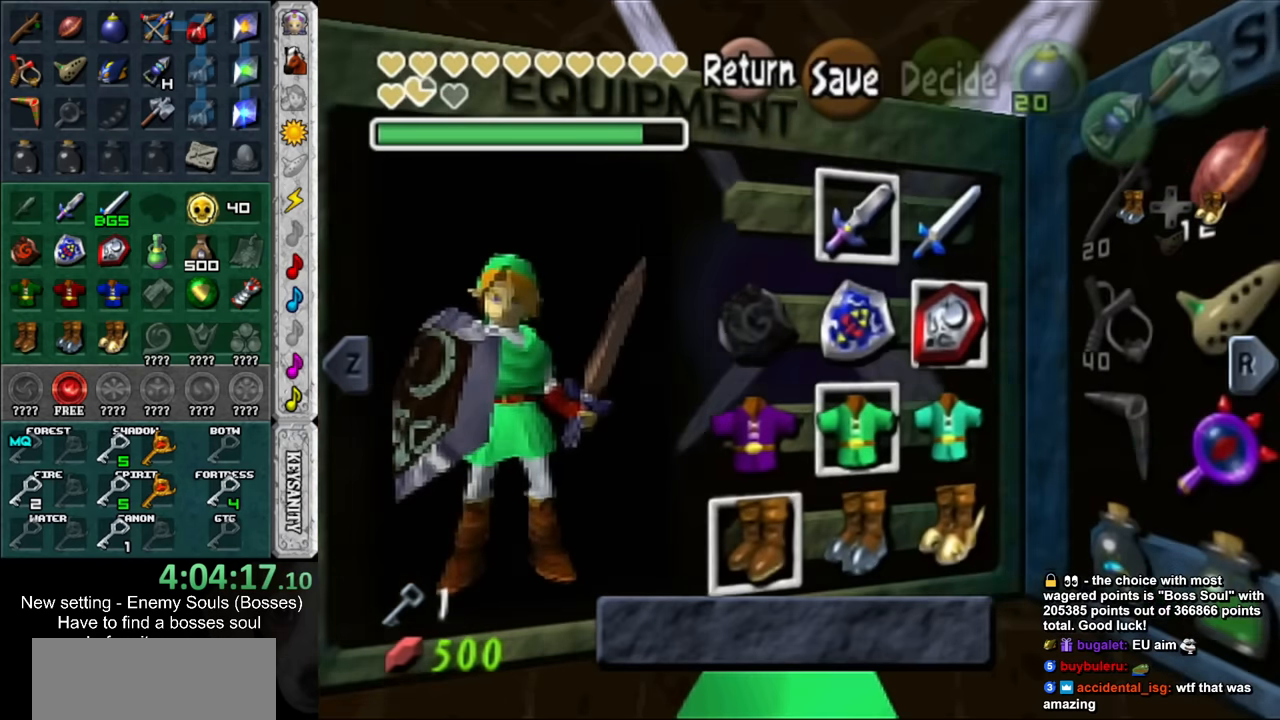
{"buttons": [], "left_stick": "right", "right_stick": "center", "events": []}
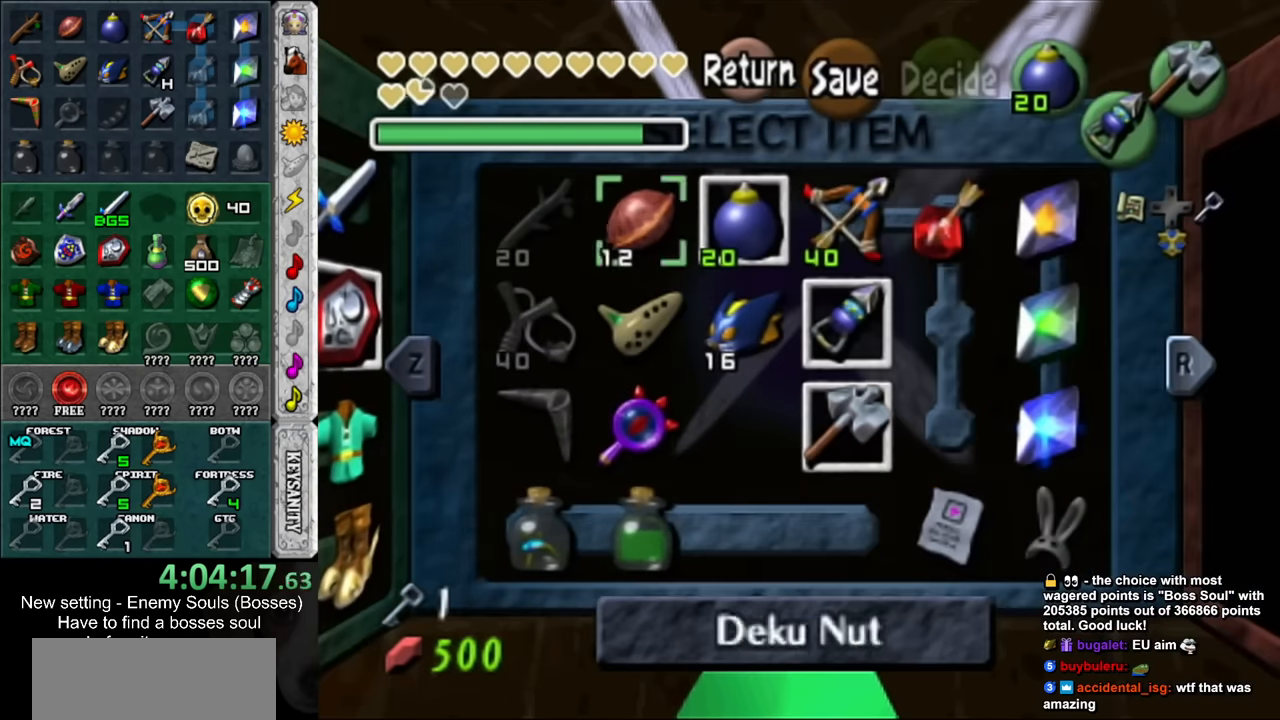
{"buttons": ["X"], "left_stick": "center", "right_stick": "center", "events": [[234, "left_stick", "down-right"], [384, "X", "down"], [417, "left_stick", "center"]]}
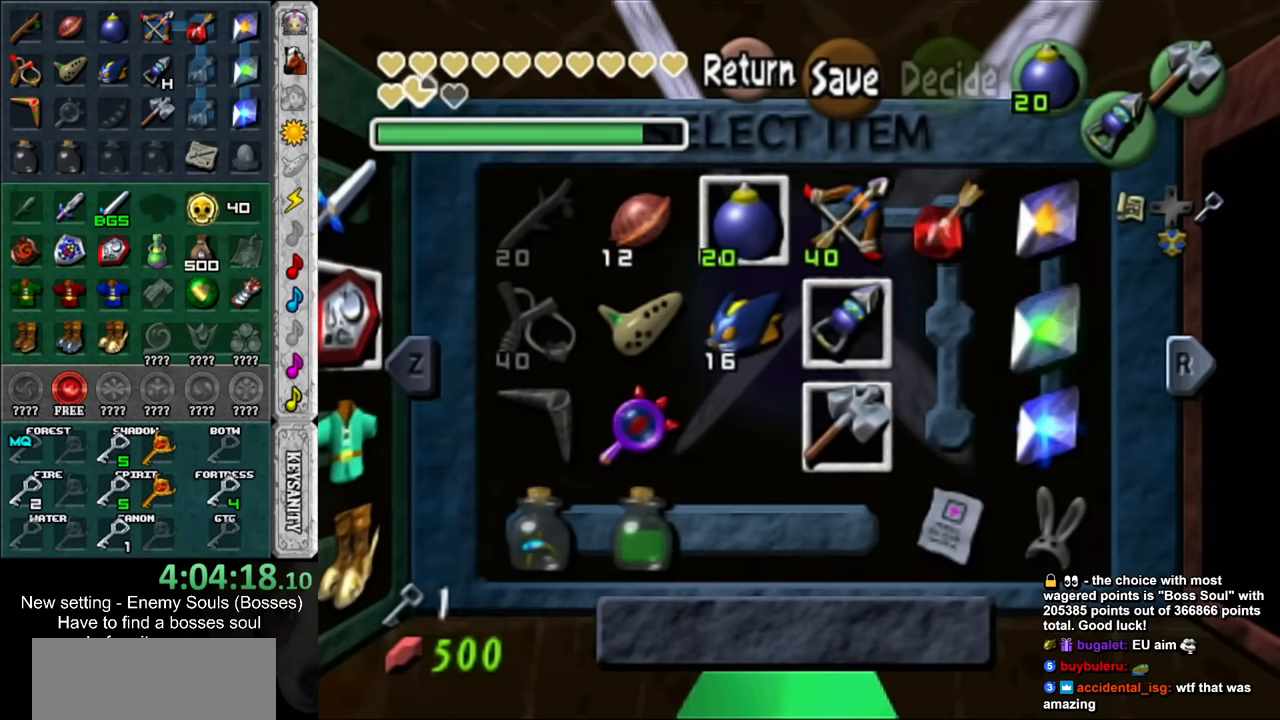
{"buttons": [], "left_stick": "center", "right_stick": "center", "events": [[17, "X", "up"], [300, "START", "down"], [417, "START", "up"]]}
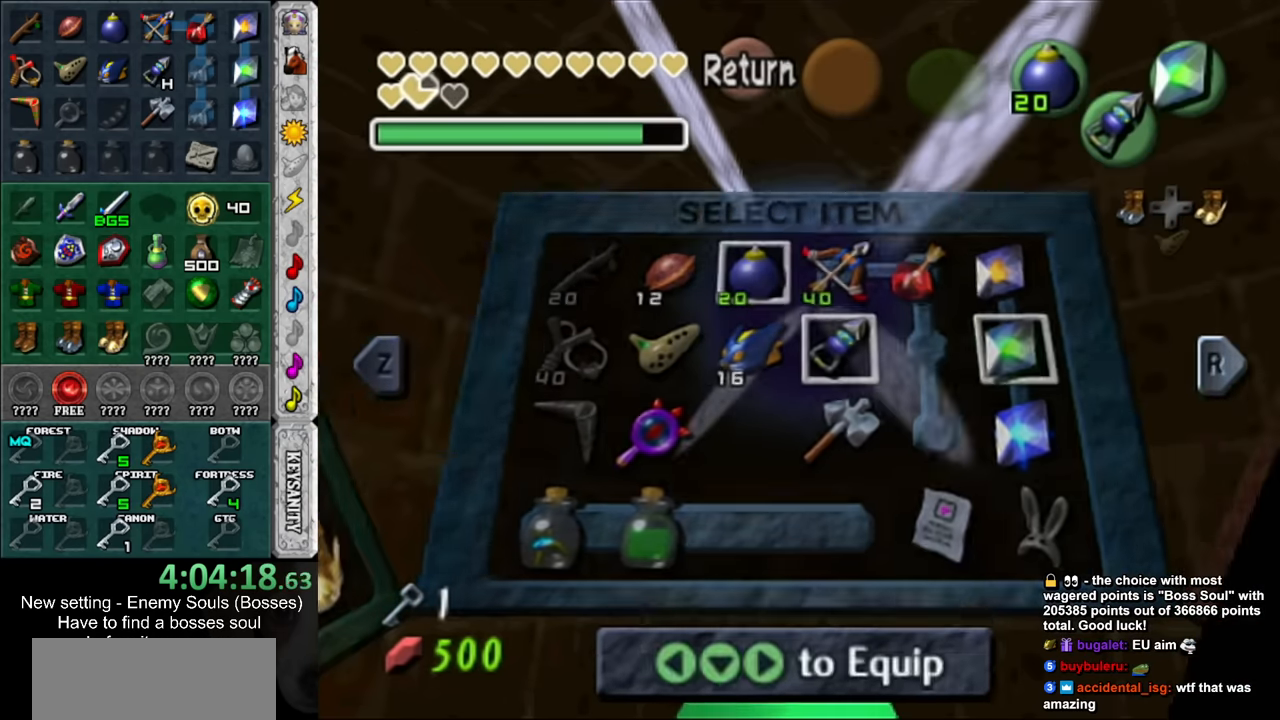
{"buttons": [], "left_stick": "center", "right_stick": "center", "events": [[117, "X", "down"], [184, "X", "up"], [234, "X", "down"], [334, "X", "up"], [400, "X", "down"], [450, "X", "up"]]}
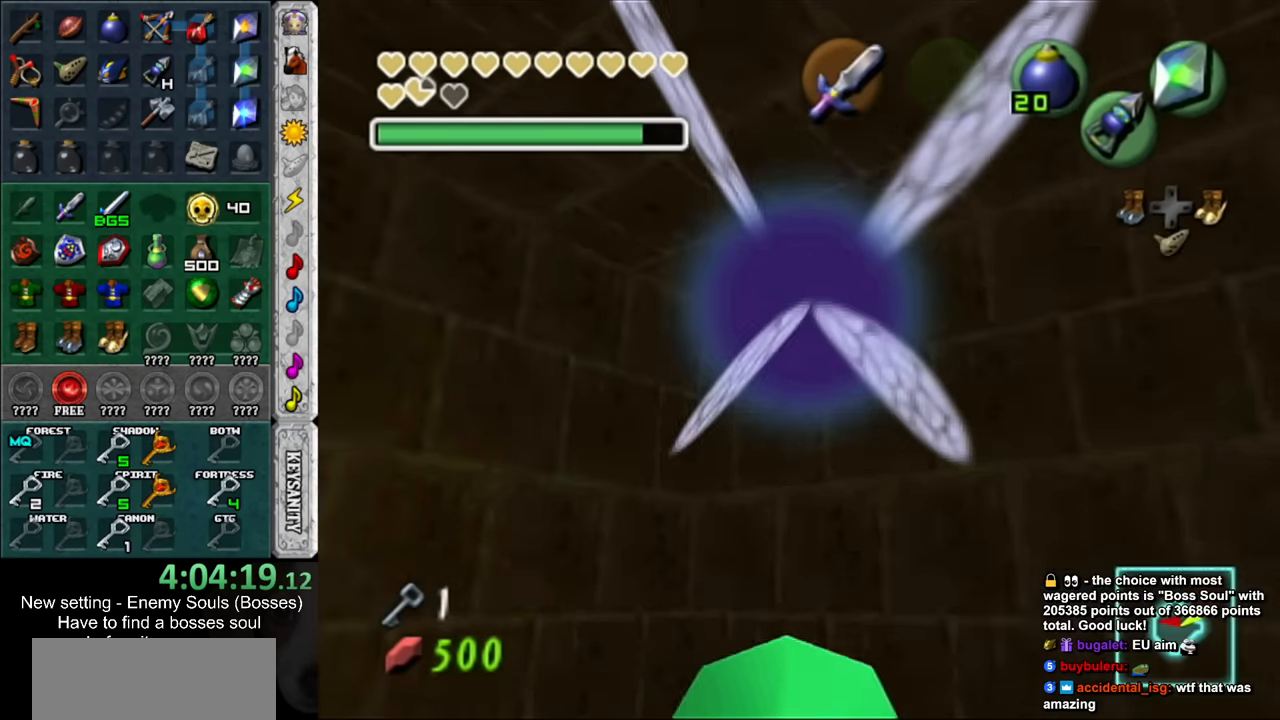
{"buttons": [], "left_stick": "center", "right_stick": "center", "events": [[17, "X", "down"], [117, "X", "up"], [167, "X", "down"], [267, "X", "up"], [417, "A", "down"], [417, "B", "down"], [483, "A", "up"], [483, "B", "up"]]}
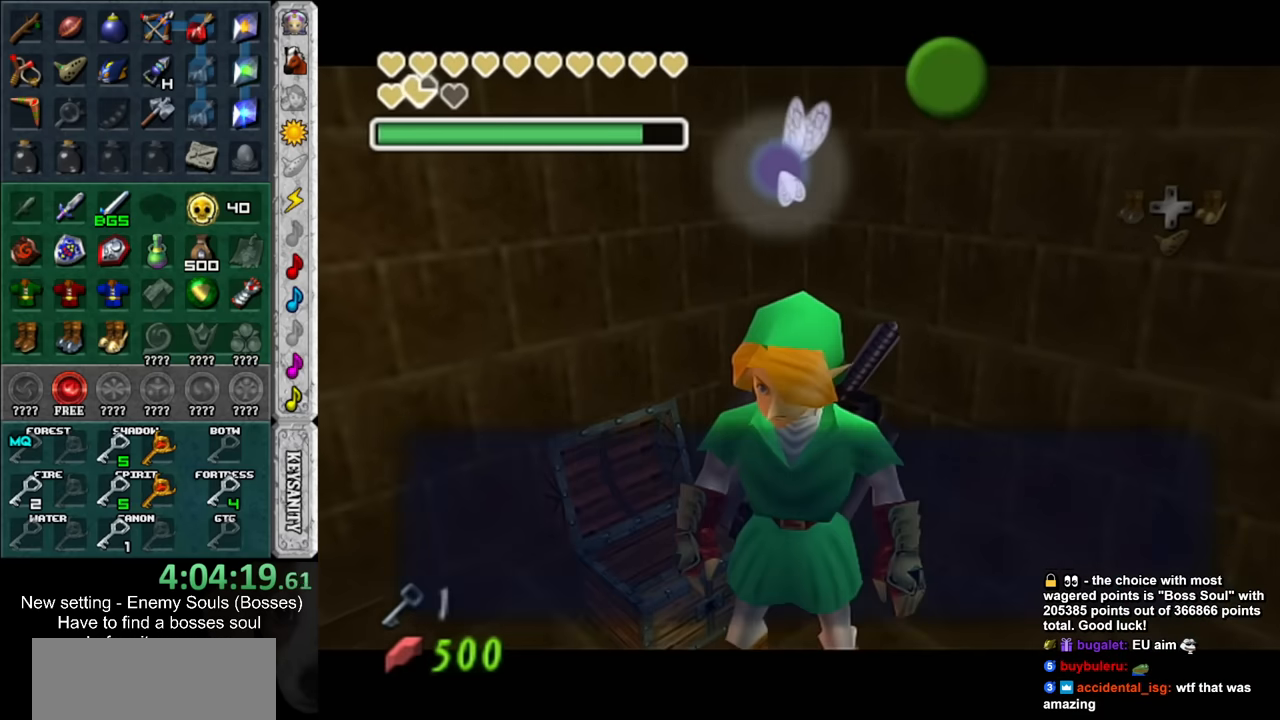
{"buttons": ["A", "B"], "left_stick": "center", "right_stick": "center", "events": [[83, "A", "down"], [83, "B", "down"], [150, "A", "up"], [150, "B", "up"], [233, "A", "down"], [233, "B", "down"], [267, "A", "up"], [267, "B", "up"], [367, "A", "down"], [400, "B", "down"], [417, "A", "up"], [417, "B", "up"], [483, "A", "down"], [483, "B", "down"]]}
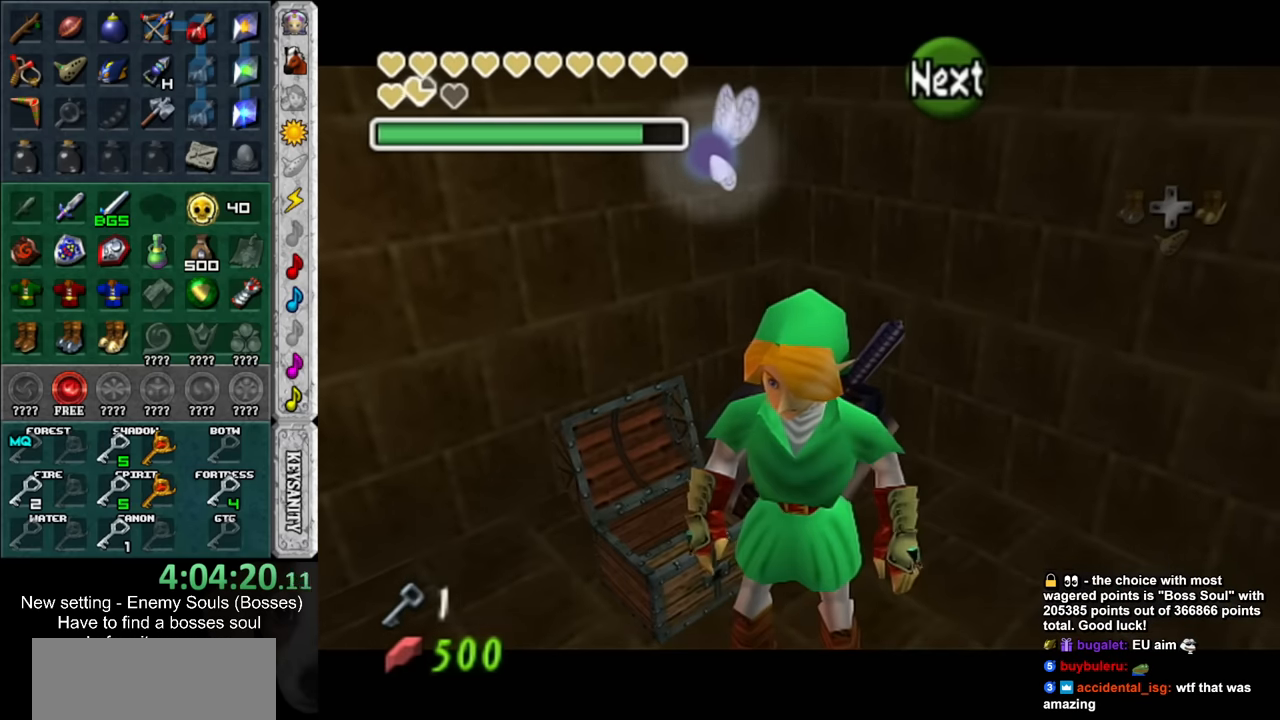
{"buttons": [], "left_stick": "center", "right_stick": "center", "events": [[83, "A", "up"], [83, "B", "up"]]}
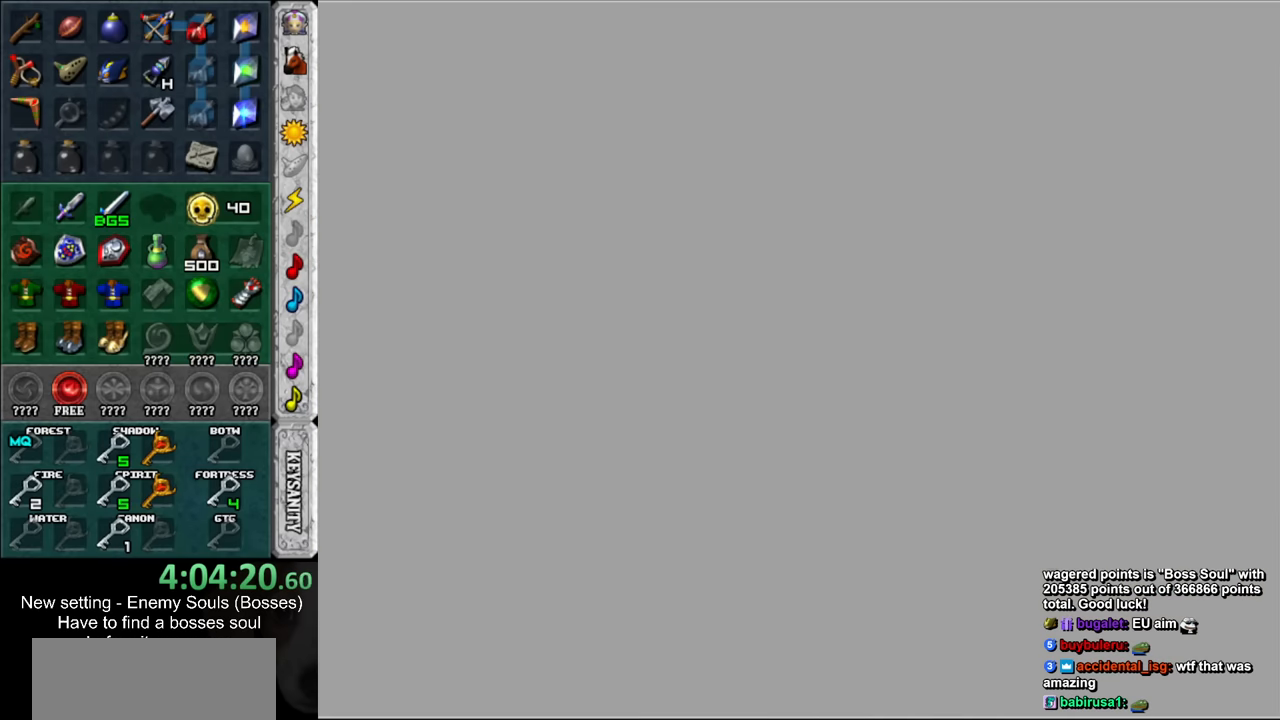
{"buttons": [], "left_stick": "center", "right_stick": "center", "events": []}
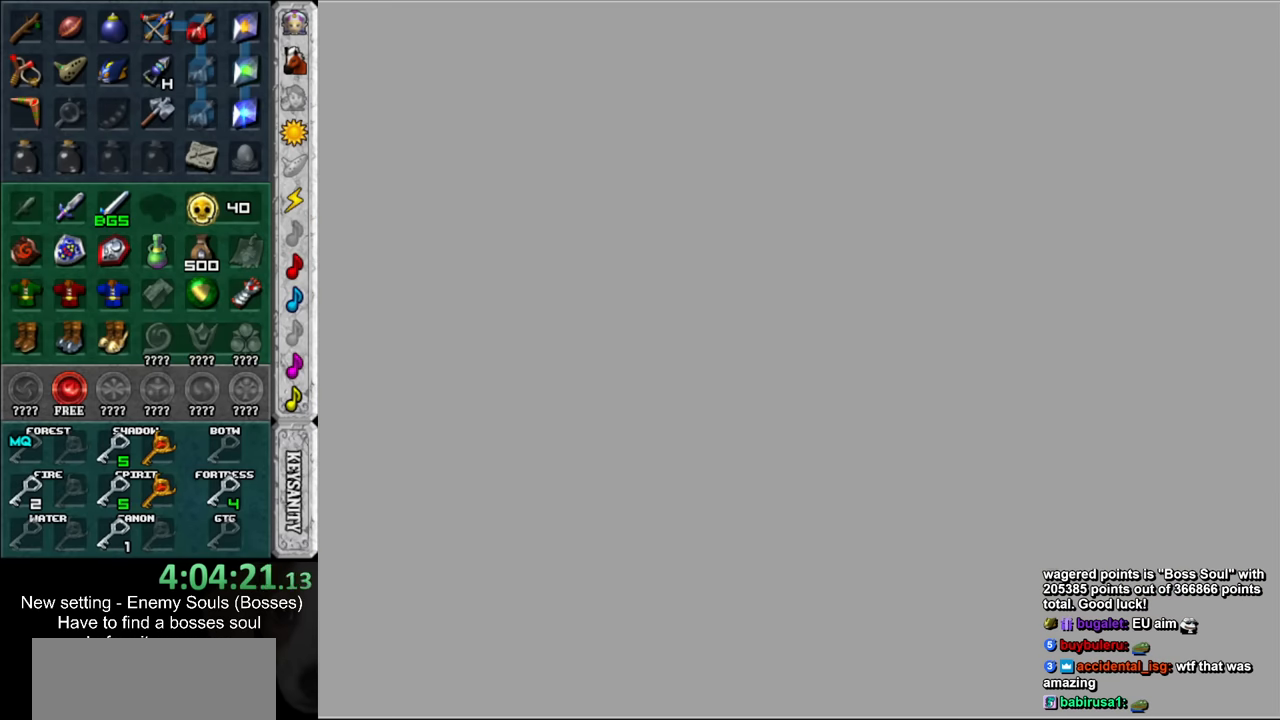
{"buttons": ["START"], "left_stick": "center", "right_stick": "center", "events": [[333, "START", "down"], [417, "START", "up"], [483, "START", "down"]]}
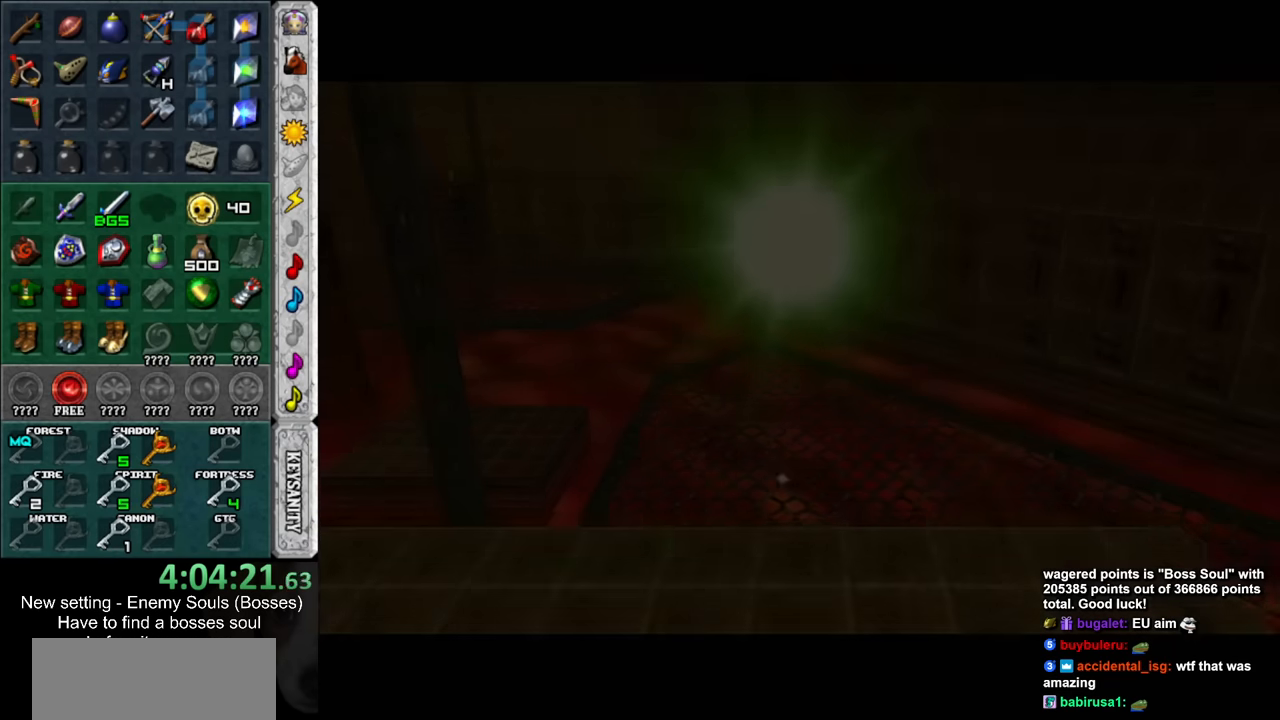
{"buttons": ["START"], "left_stick": "center", "right_stick": "center", "events": [[83, "START", "up"], [167, "START", "down"], [233, "START", "up"], [333, "START", "down"], [367, "START", "up"], [450, "START", "down"]]}
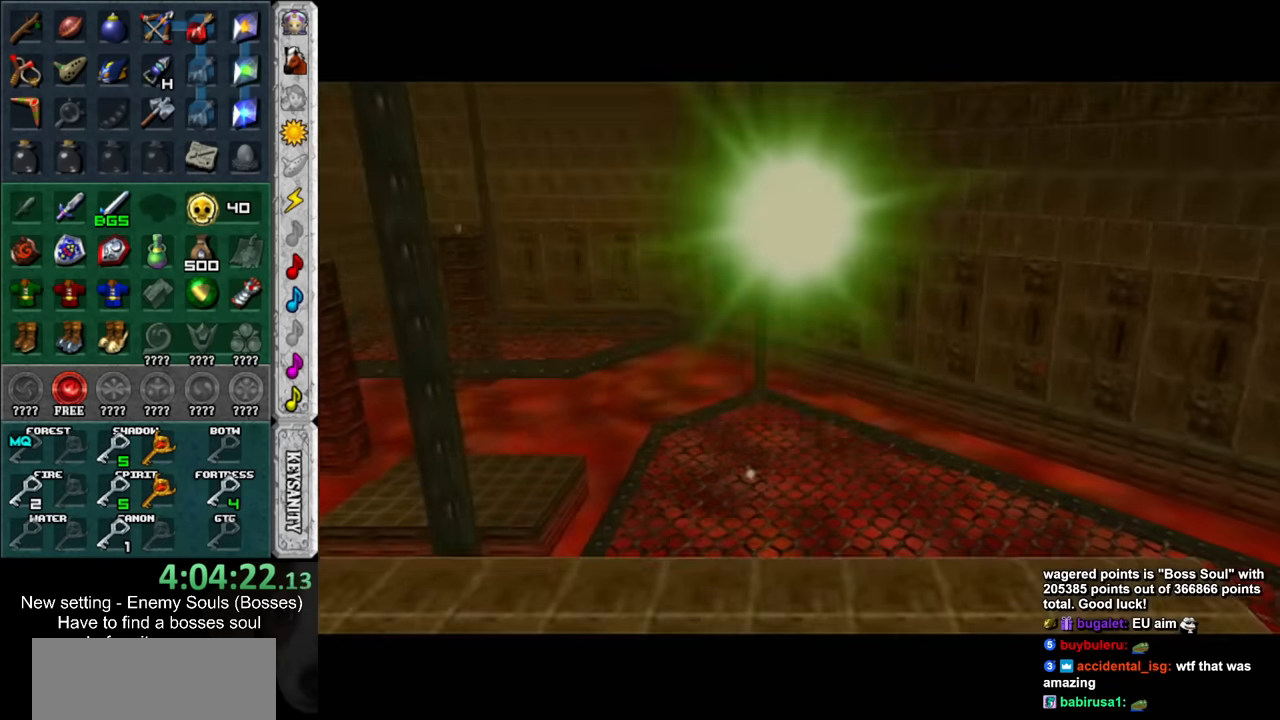
{"buttons": ["START"], "left_stick": "center", "right_stick": "center", "events": [[17, "START", "up"], [117, "START", "down"], [167, "START", "up"], [233, "START", "down"], [300, "START", "up"], [367, "START", "down"], [450, "START", "up"], [483, "START", "down"]]}
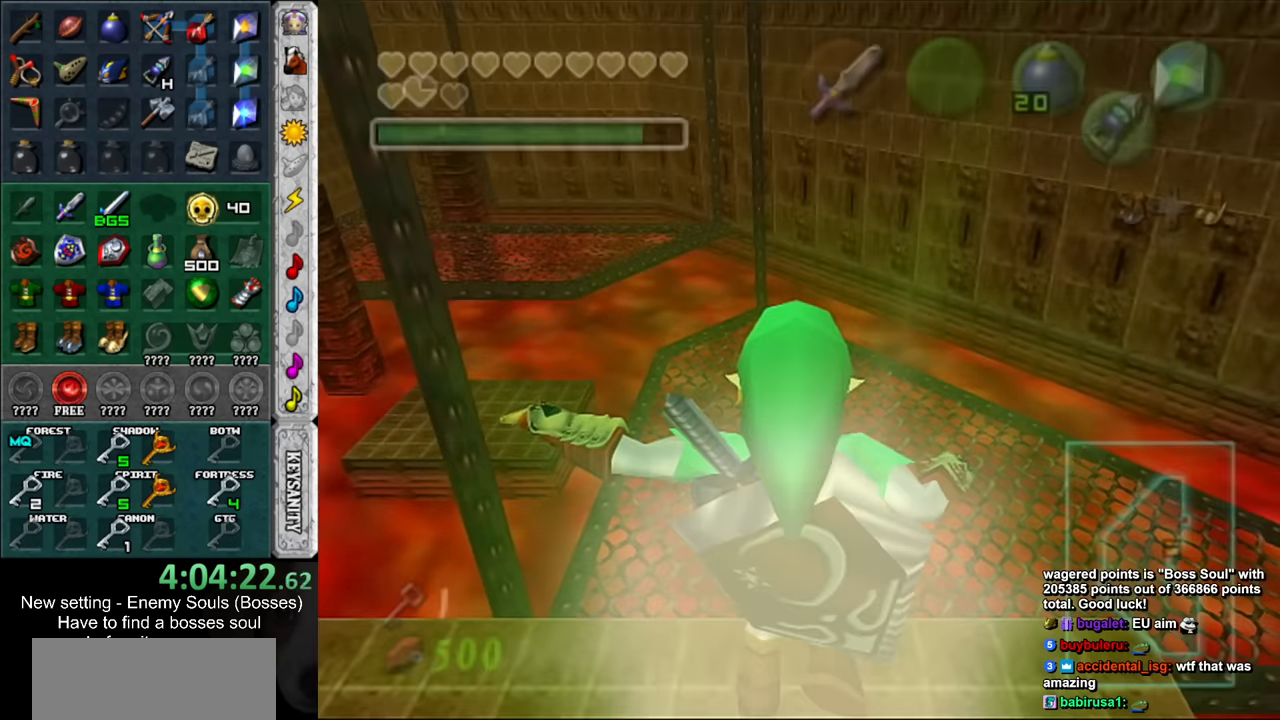
{"buttons": [], "left_stick": "center", "right_stick": "center", "events": [[83, "START", "up"]]}
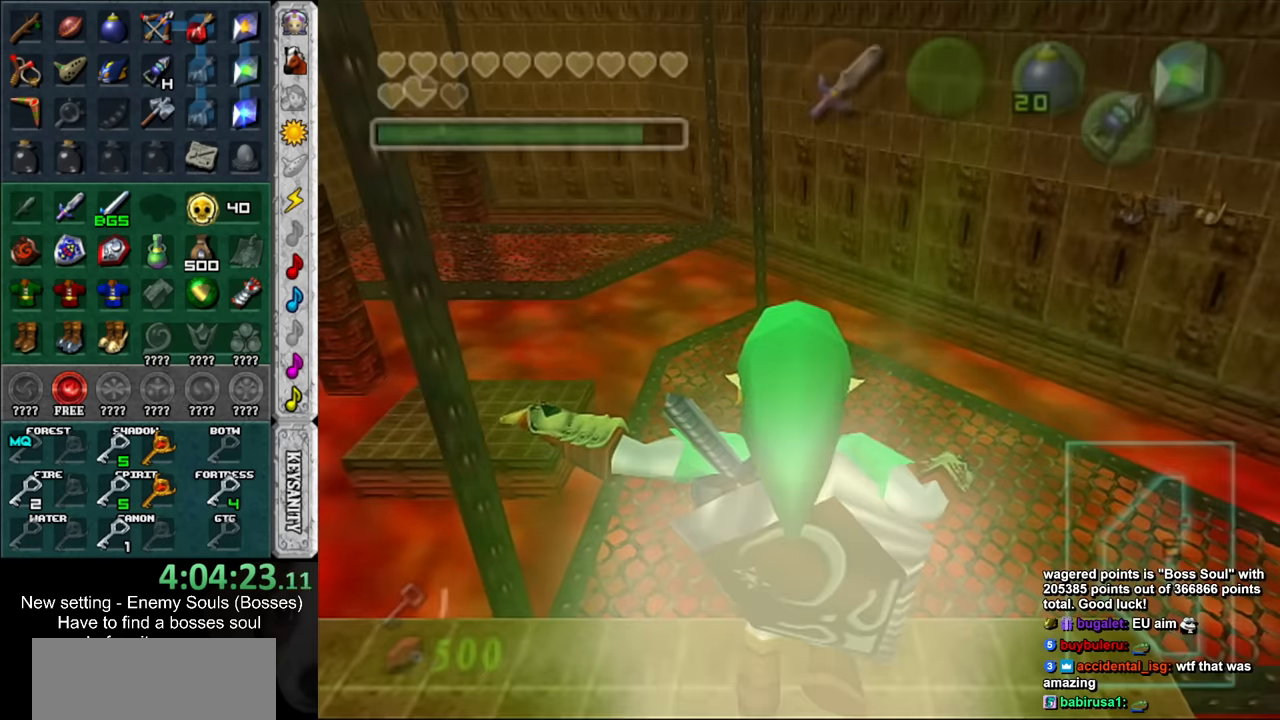
{"buttons": [], "left_stick": "center", "right_stick": "center", "events": []}
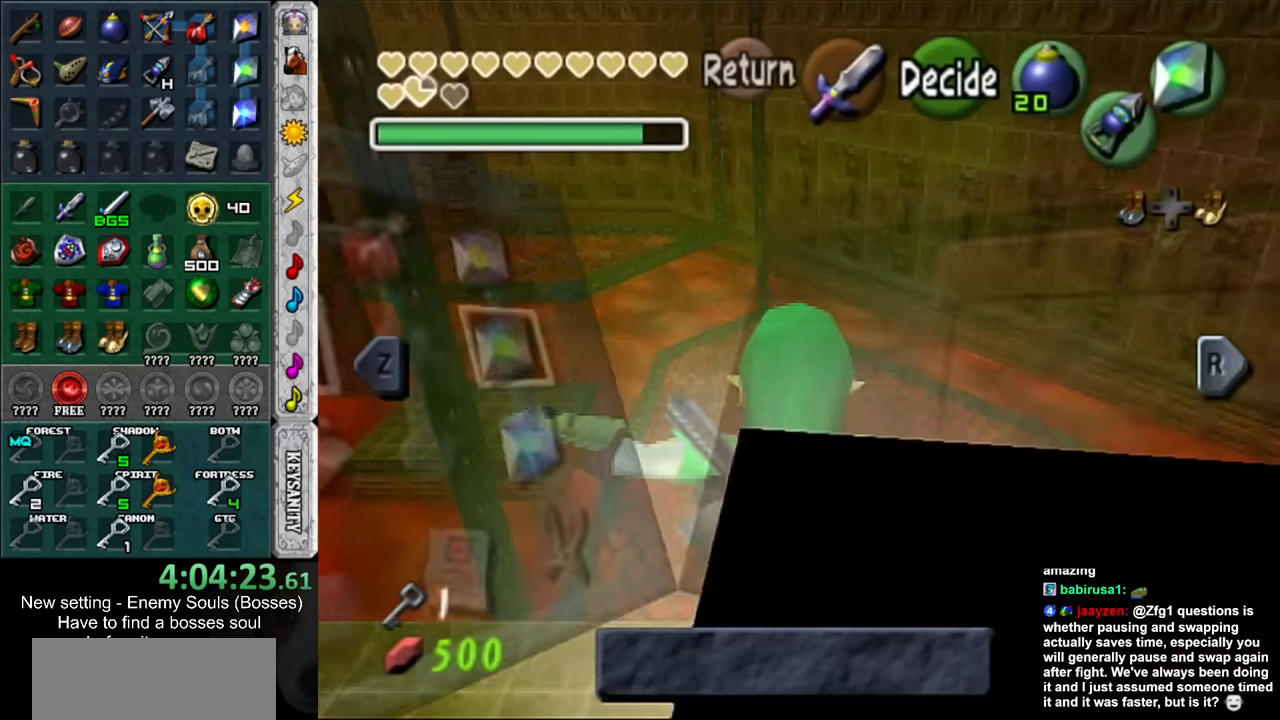
{"buttons": [], "left_stick": "down", "right_stick": "center", "events": [[483, "left_stick", "down"]]}
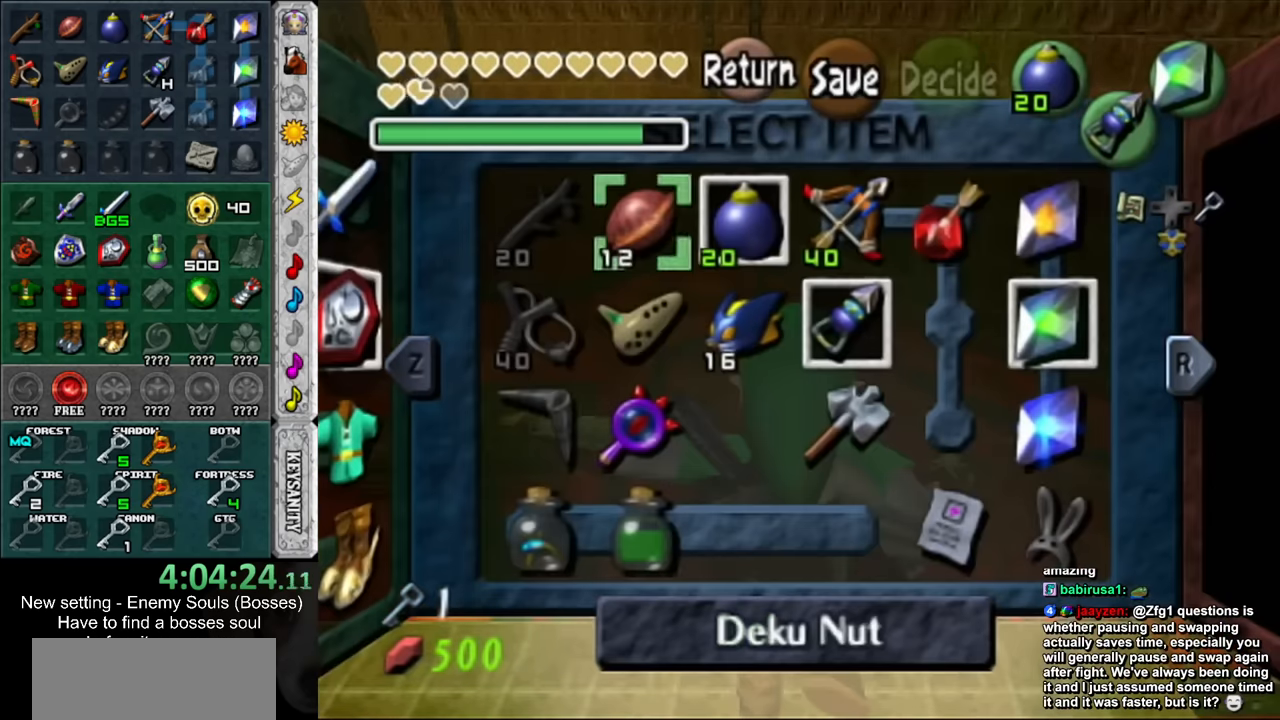
{"buttons": [], "left_stick": "center", "right_stick": "center", "events": [[150, "left_stick", "right"], [300, "left_stick", "center"]]}
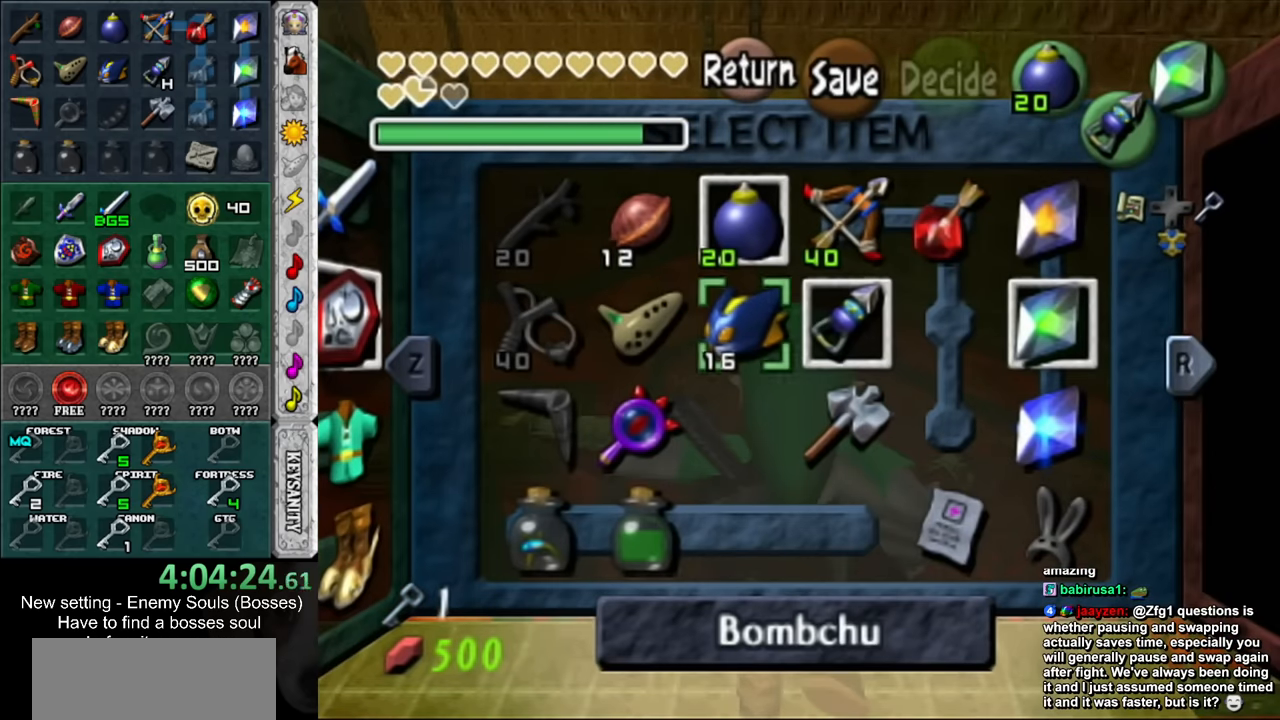
{"buttons": [], "left_stick": "center", "right_stick": "center", "events": [[366, "B", "down"], [433, "B", "up"]]}
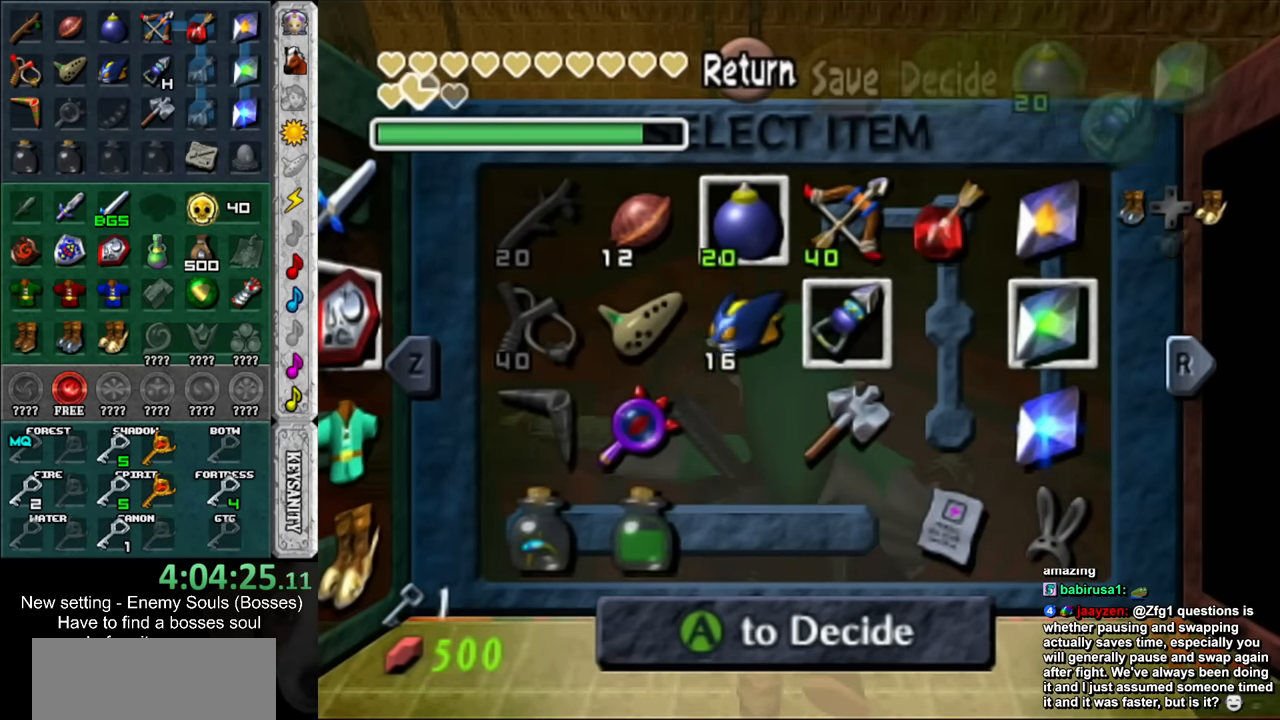
{"buttons": [], "left_stick": "center", "right_stick": "center", "events": [[50, "A", "down"], [116, "A", "up"], [183, "A", "down"], [233, "A", "up"], [300, "A", "down"], [366, "A", "up"], [416, "A", "down"], [483, "A", "up"]]}
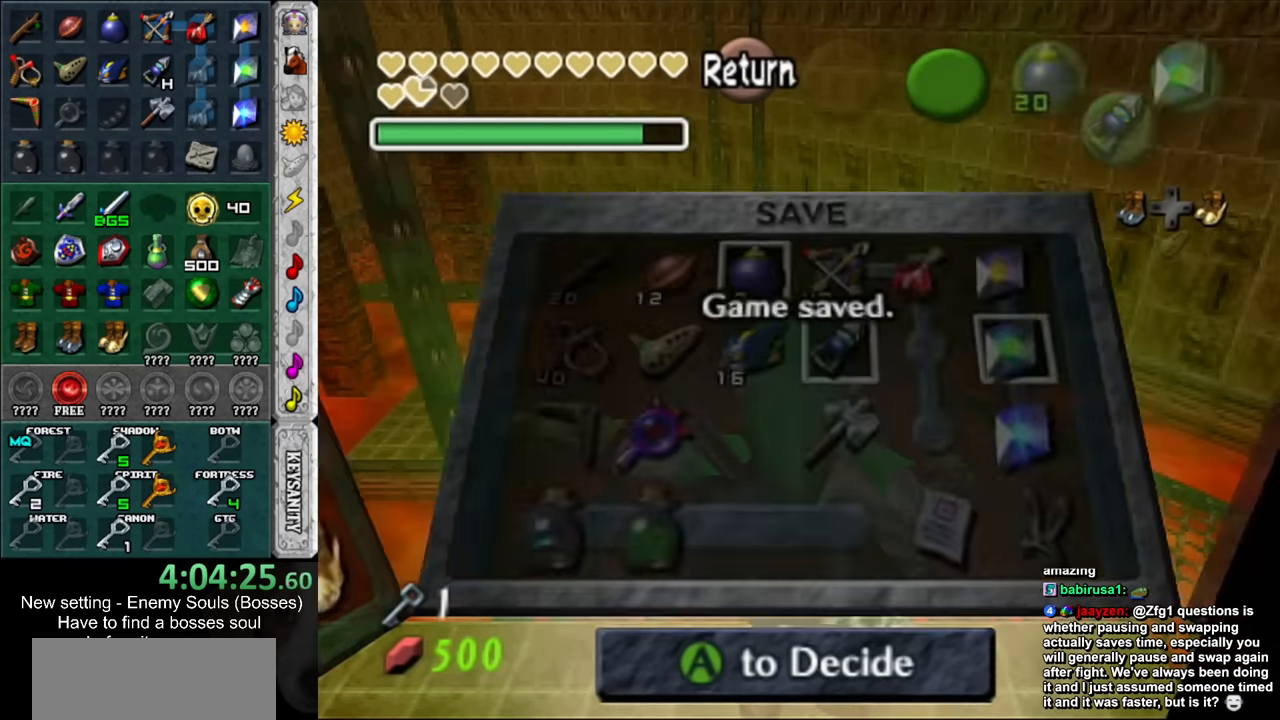
{"buttons": [], "left_stick": "center", "right_stick": "center", "events": [[200, "START", "down"], [300, "START", "up"], [400, "START", "down"], [483, "START", "up"]]}
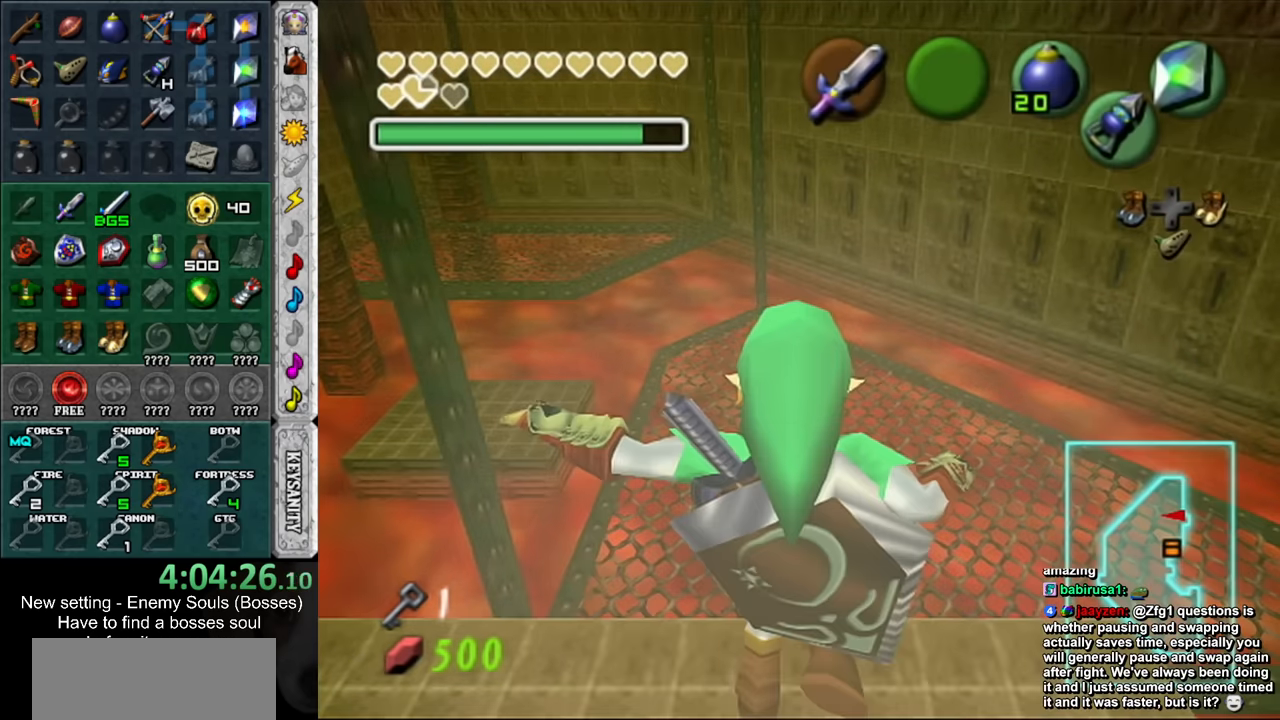
{"buttons": [], "left_stick": "center", "right_stick": "center", "events": [[50, "START", "down"], [116, "START", "up"]]}
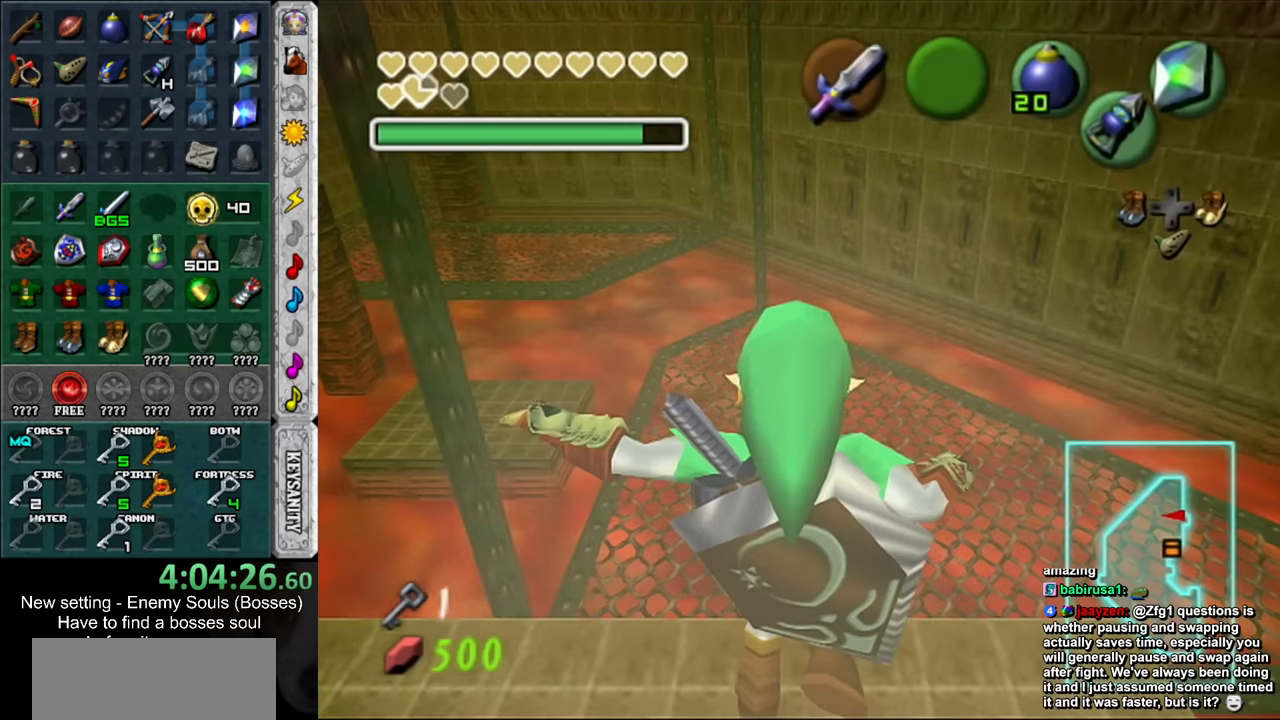
{"buttons": [], "left_stick": "center", "right_stick": "center", "events": []}
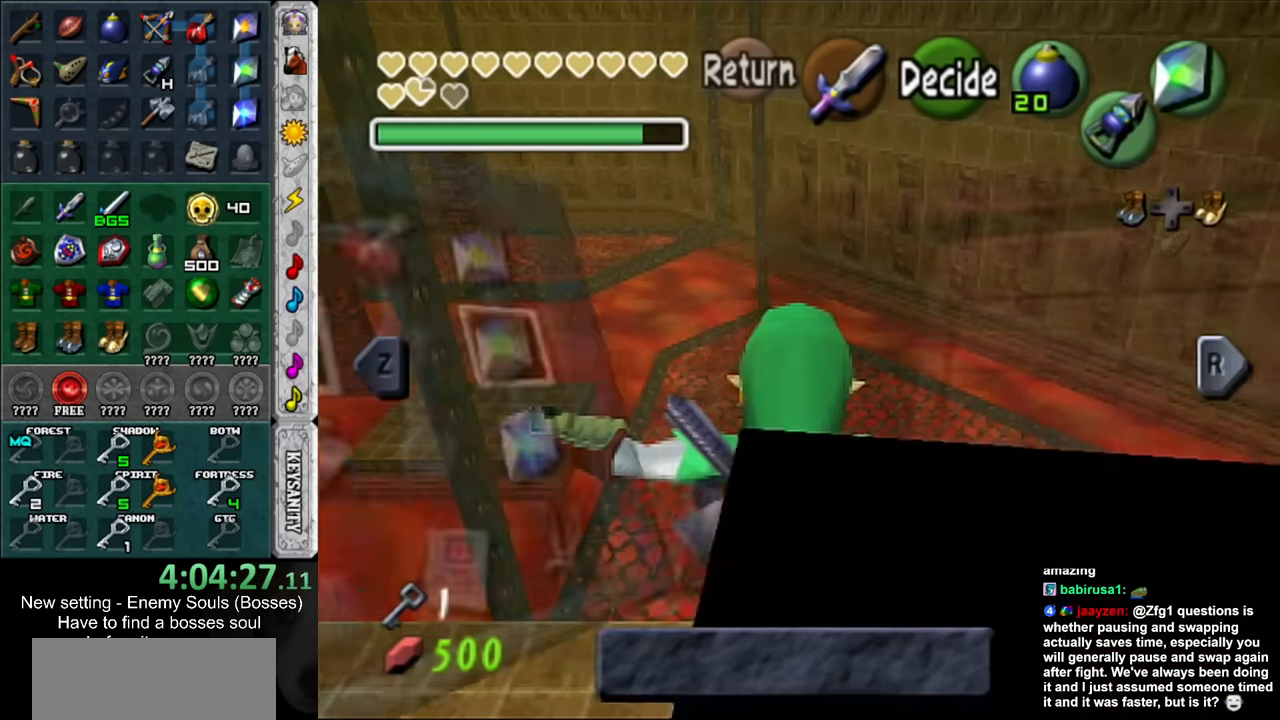
{"buttons": [], "left_stick": "center", "right_stick": "center", "events": [[333, "X", "down"], [416, "X", "up"]]}
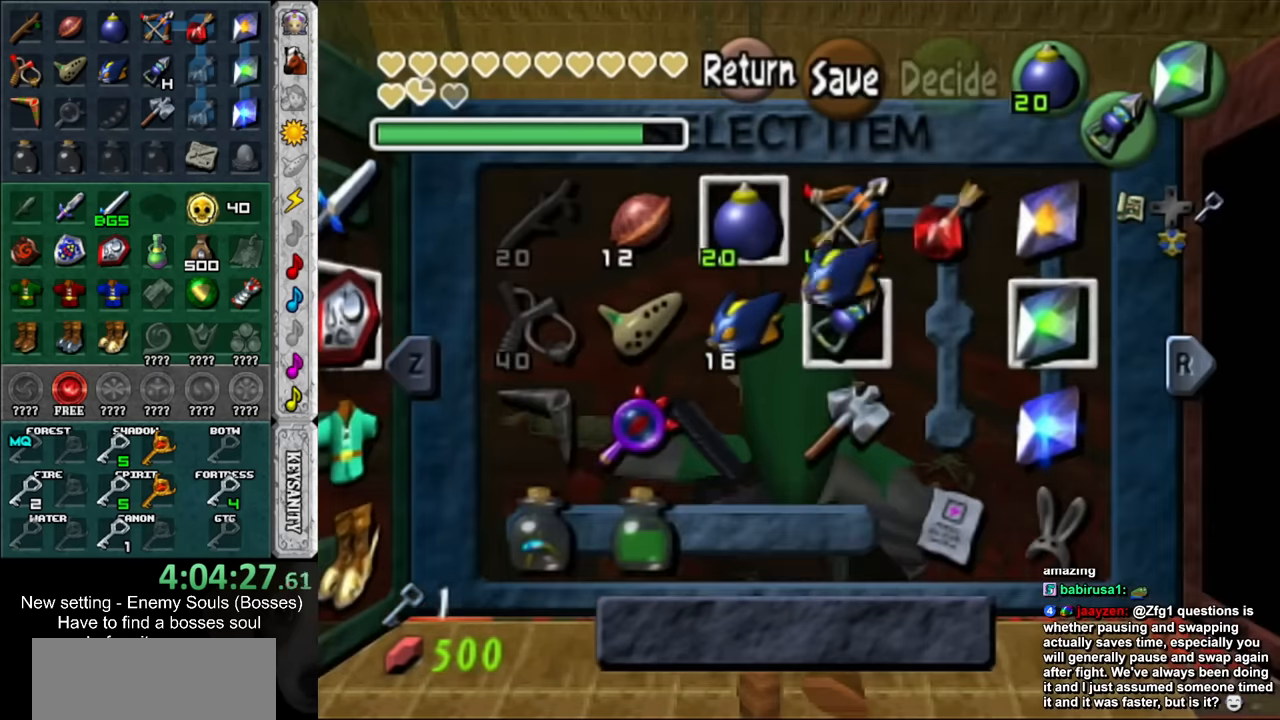
{"buttons": [], "left_stick": "down", "right_stick": "center", "events": [[200, "START", "down"], [366, "START", "up"], [450, "left_stick", "down"]]}
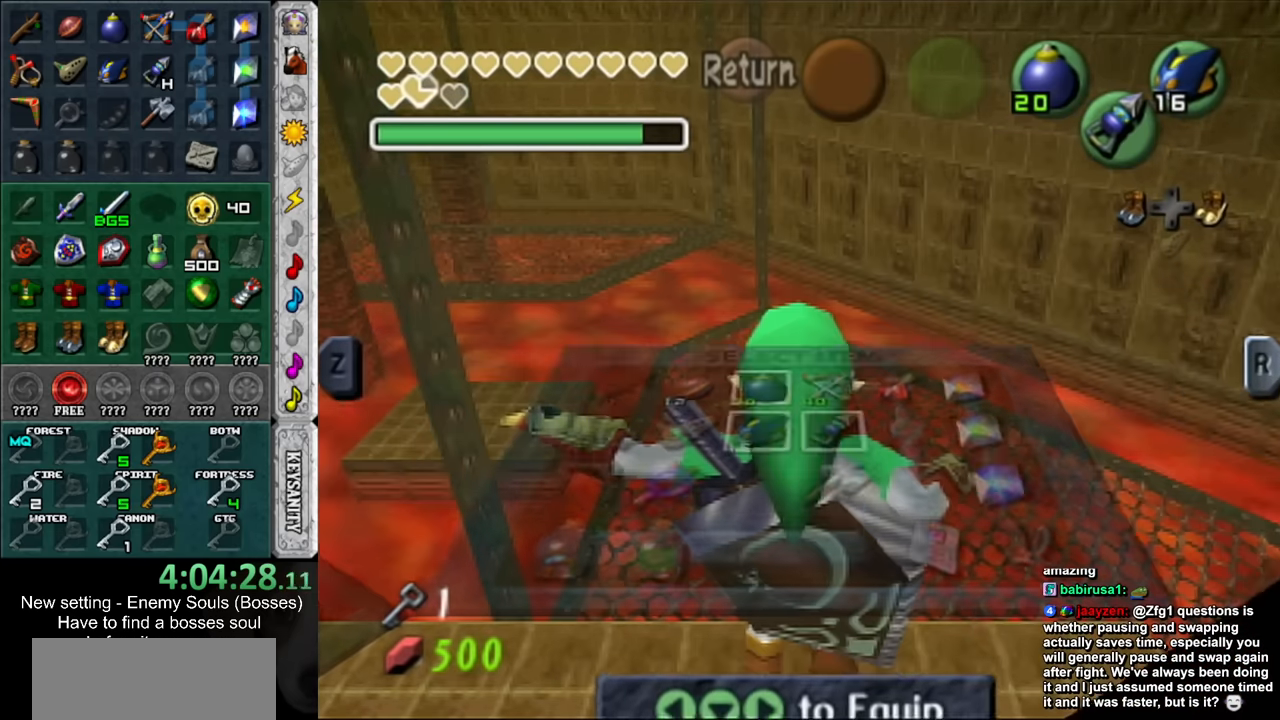
{"buttons": [], "left_stick": "down", "right_stick": "center", "events": []}